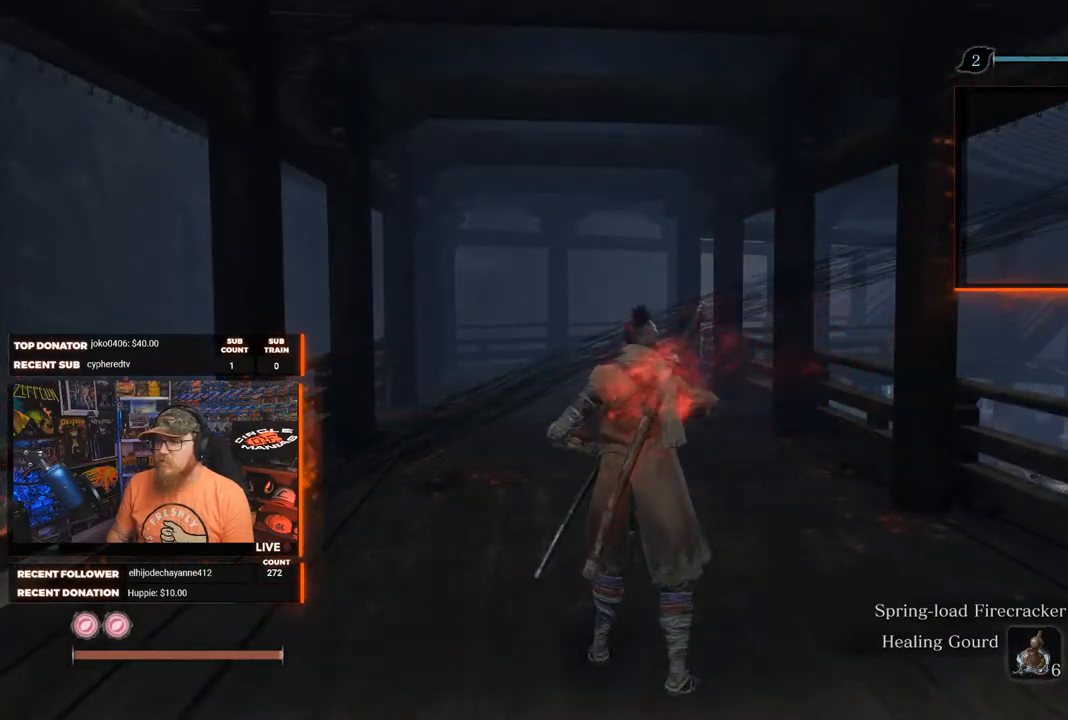
Gameplay with a controller (Xbox layout); each line is a JSON object with the inputs held at the frame after it. "events" lists button and stick changes between this image and that frame as [ms after this image, input, new state], when the widget could be followed in between. Not read: SHARE.
{"buttons": [], "left_stick": "center", "right_stick": "center", "events": [[183, "START", "down"], [350, "START", "up"]]}
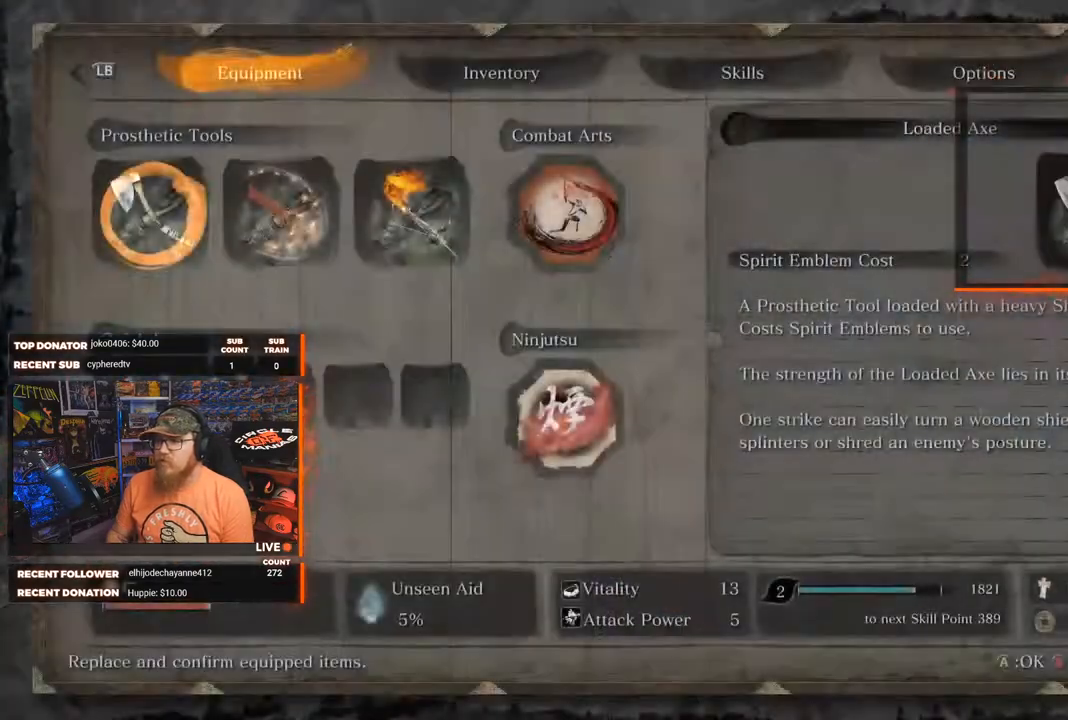
{"buttons": [], "left_stick": "center", "right_stick": "center", "events": []}
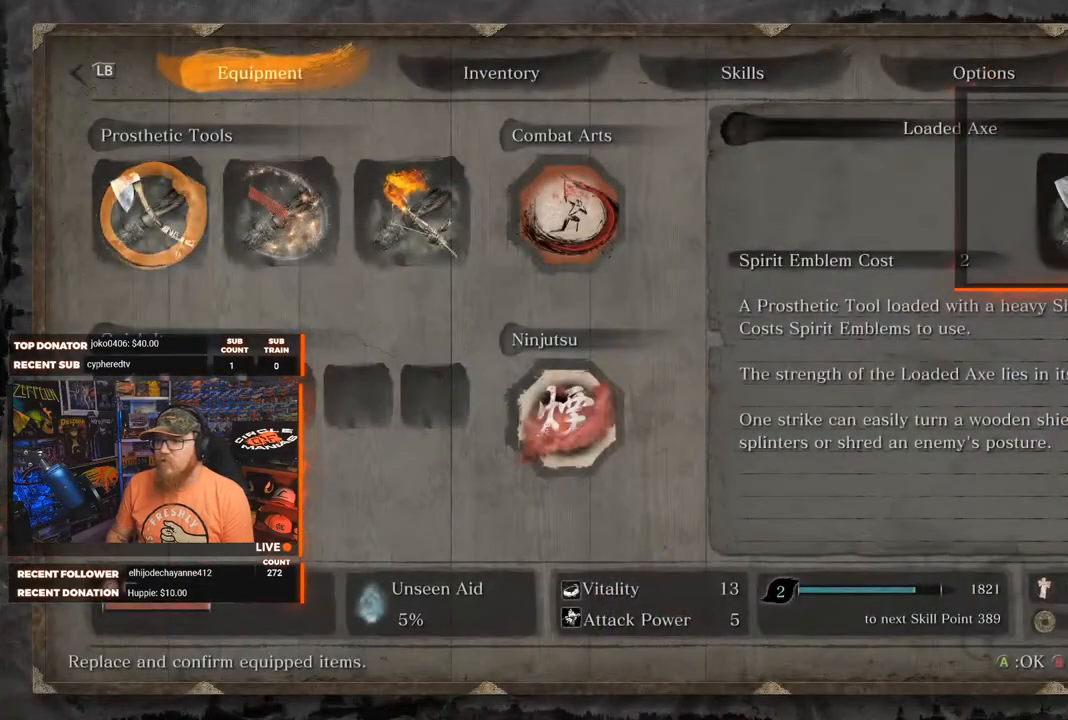
{"buttons": [], "left_stick": "center", "right_stick": "center", "events": [[150, "DPAD_RIGHT", "down"], [233, "DPAD_RIGHT", "up"], [333, "DPAD_RIGHT", "down"], [450, "DPAD_RIGHT", "up"]]}
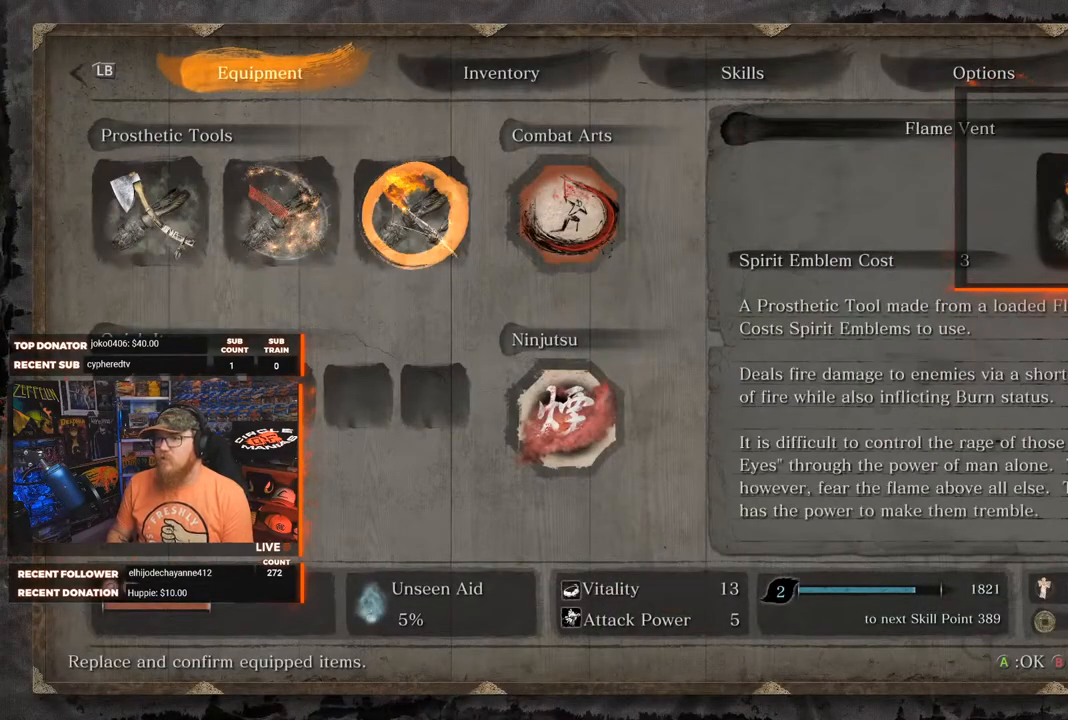
{"buttons": [], "left_stick": "center", "right_stick": "center", "events": [[133, "DPAD_RIGHT", "down"], [250, "DPAD_RIGHT", "up"], [350, "A", "down"], [450, "A", "up"]]}
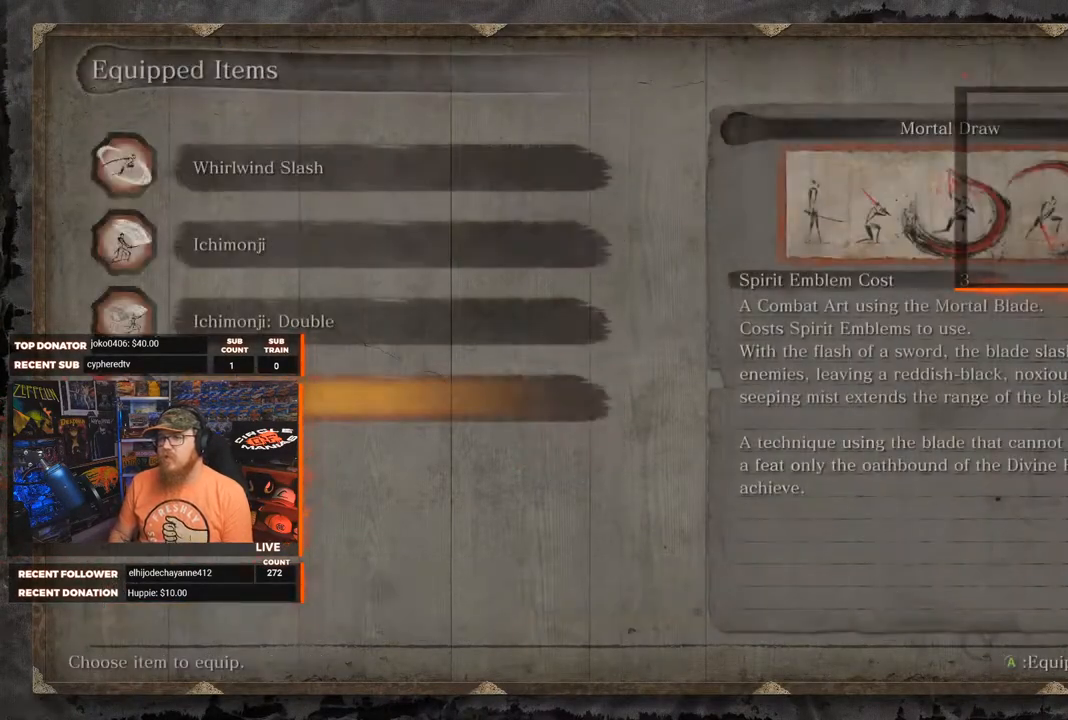
{"buttons": [], "left_stick": "center", "right_stick": "center", "events": [[350, "DPAD_UP", "down"], [450, "DPAD_UP", "up"]]}
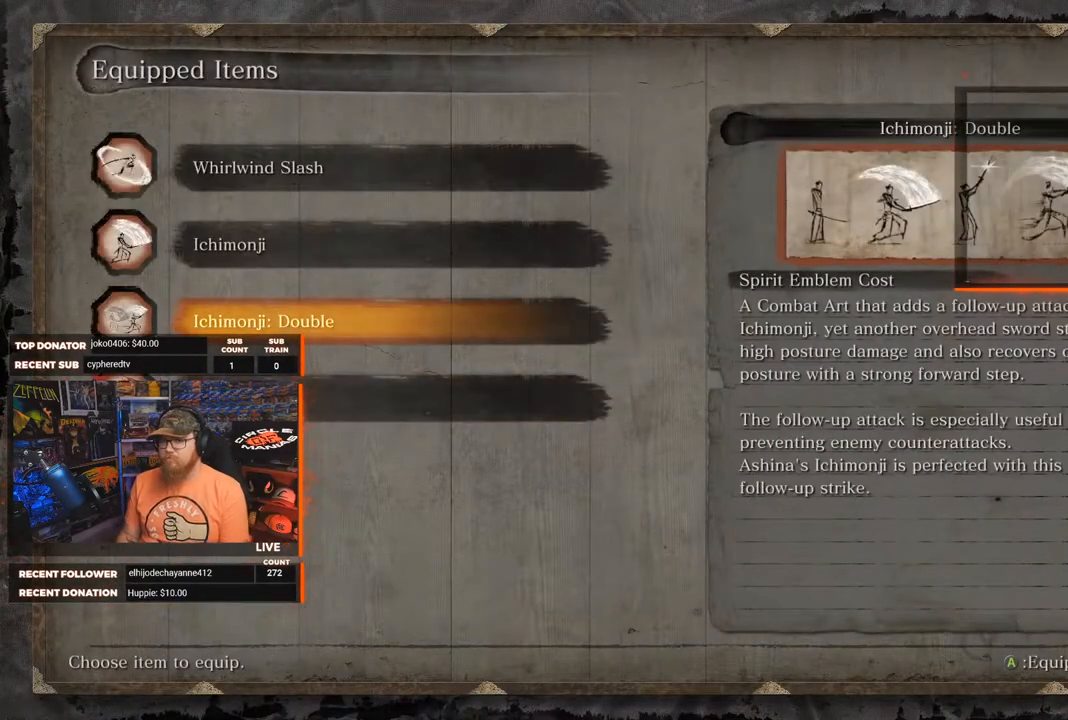
{"buttons": [], "left_stick": "center", "right_stick": "center", "events": [[283, "A", "down"], [367, "A", "up"]]}
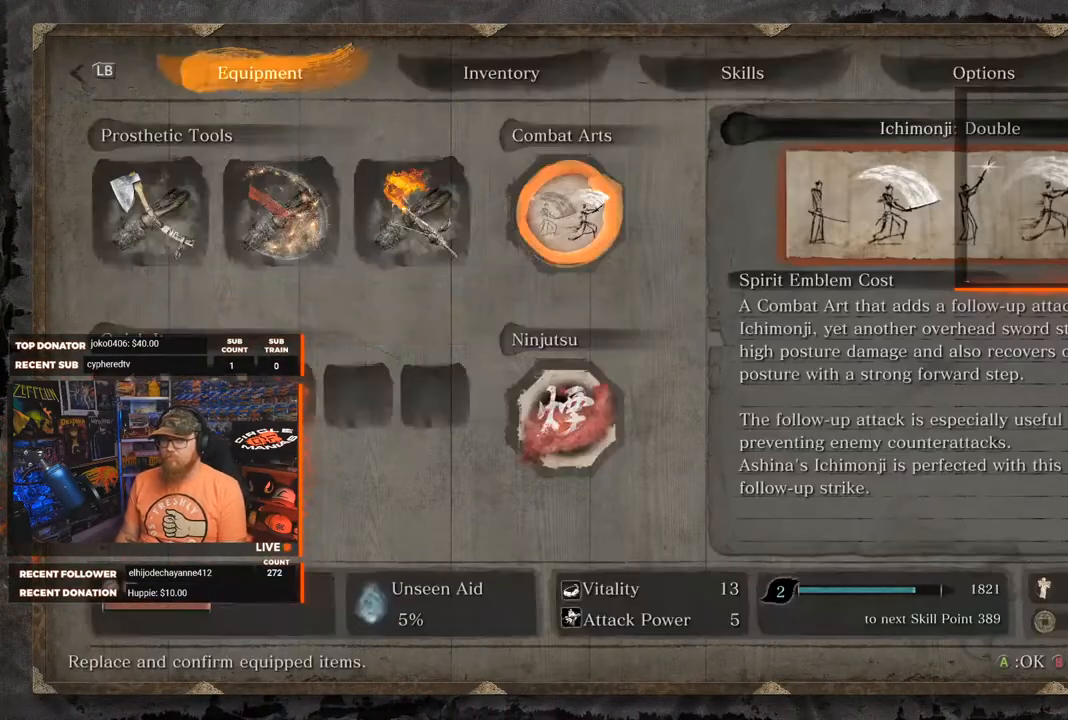
{"buttons": ["B"], "left_stick": "center", "right_stick": "center", "events": [[83, "B", "down"], [183, "B", "up"], [467, "B", "down"]]}
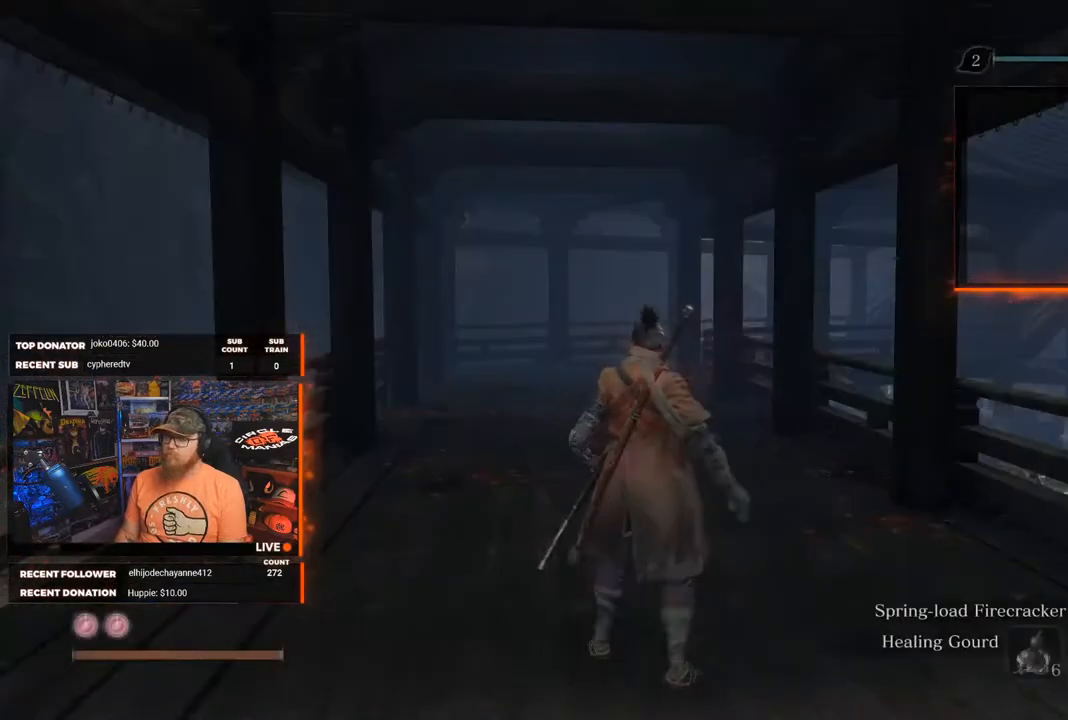
{"buttons": [], "left_stick": "center", "right_stick": "center", "events": [[67, "B", "up"]]}
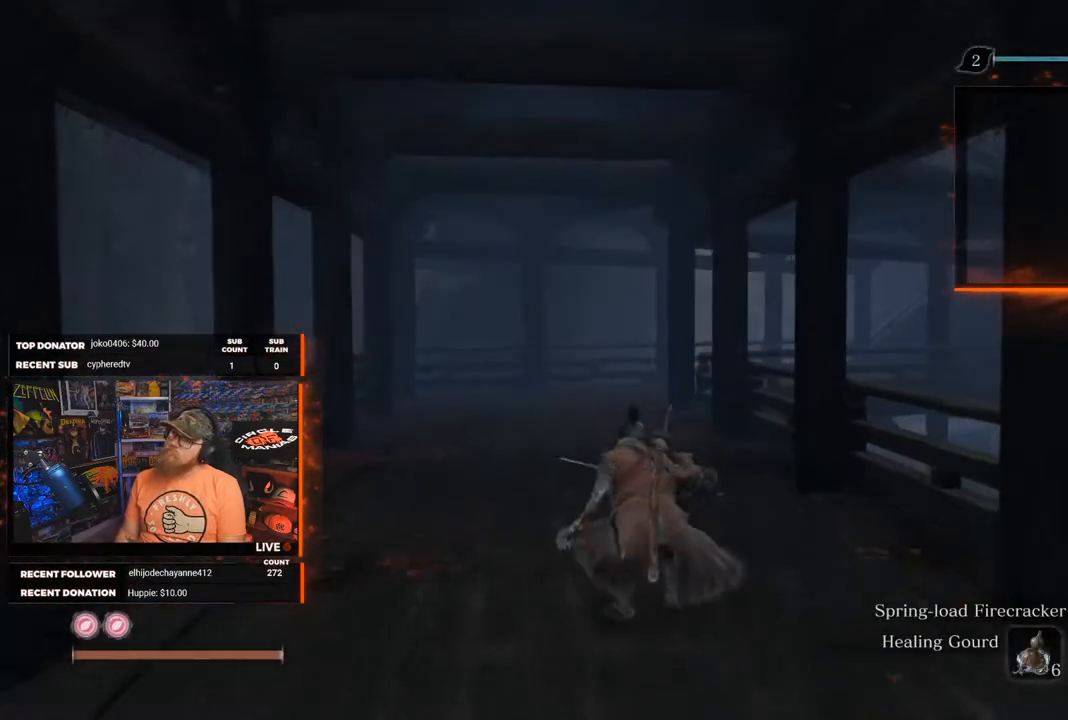
{"buttons": [], "left_stick": "up-left", "right_stick": "center", "events": [[267, "left_stick", "up-left"]]}
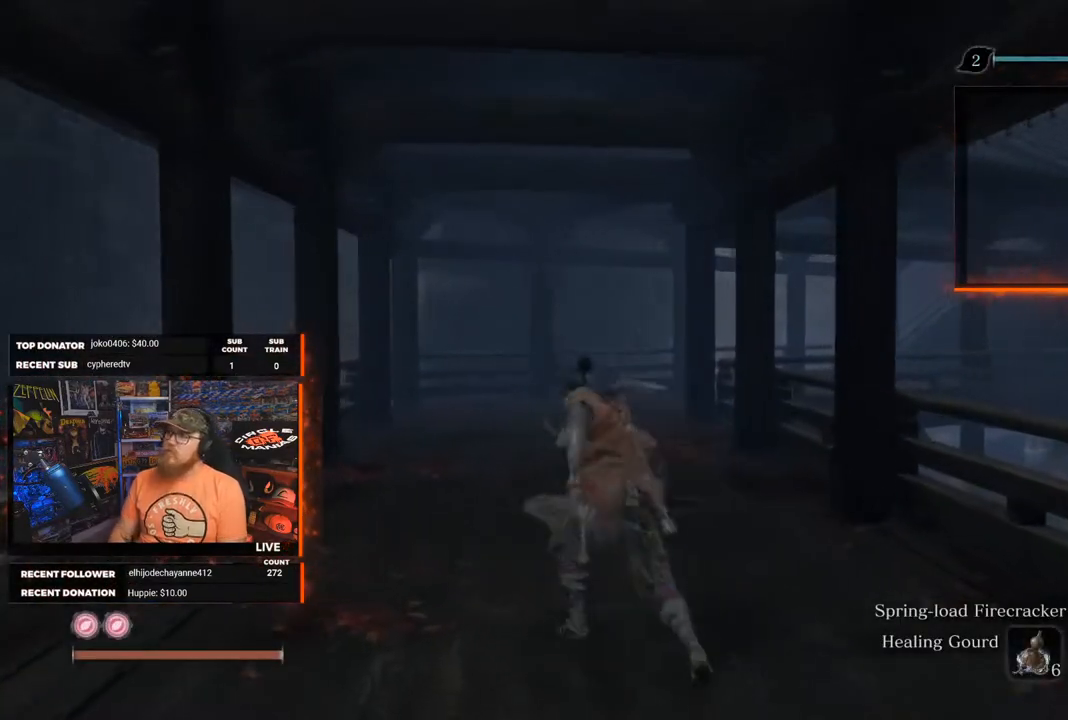
{"buttons": [], "left_stick": "center", "right_stick": "center", "events": [[200, "left_stick", "center"]]}
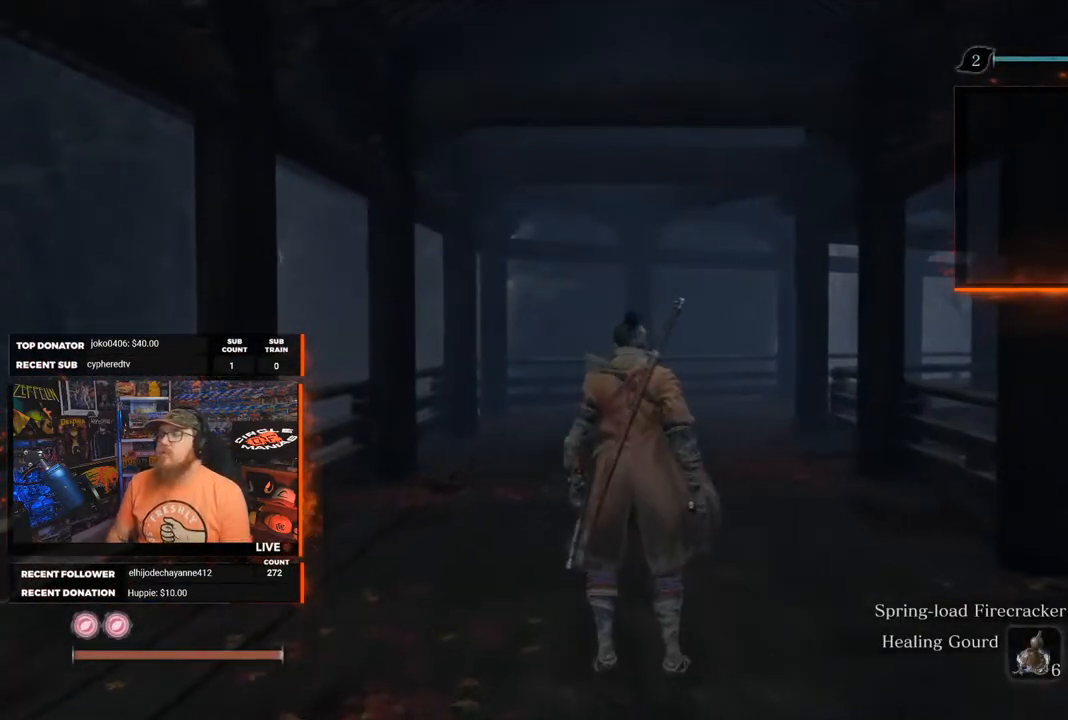
{"buttons": [], "left_stick": "center", "right_stick": "center", "events": []}
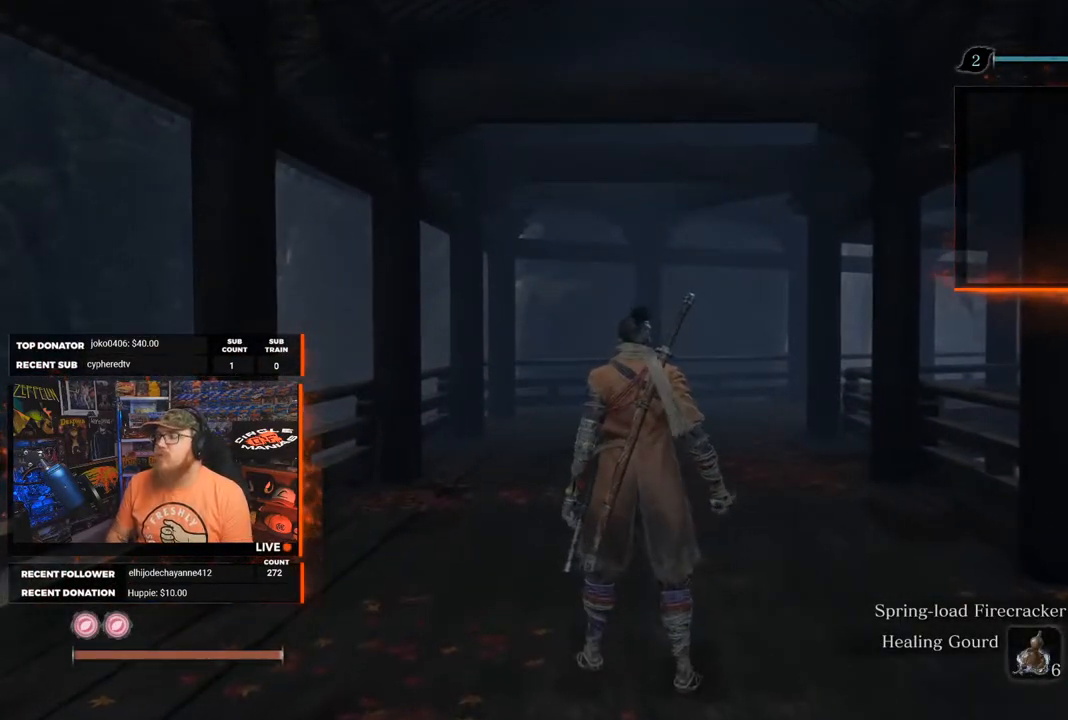
{"buttons": [], "left_stick": "center", "right_stick": "center", "events": []}
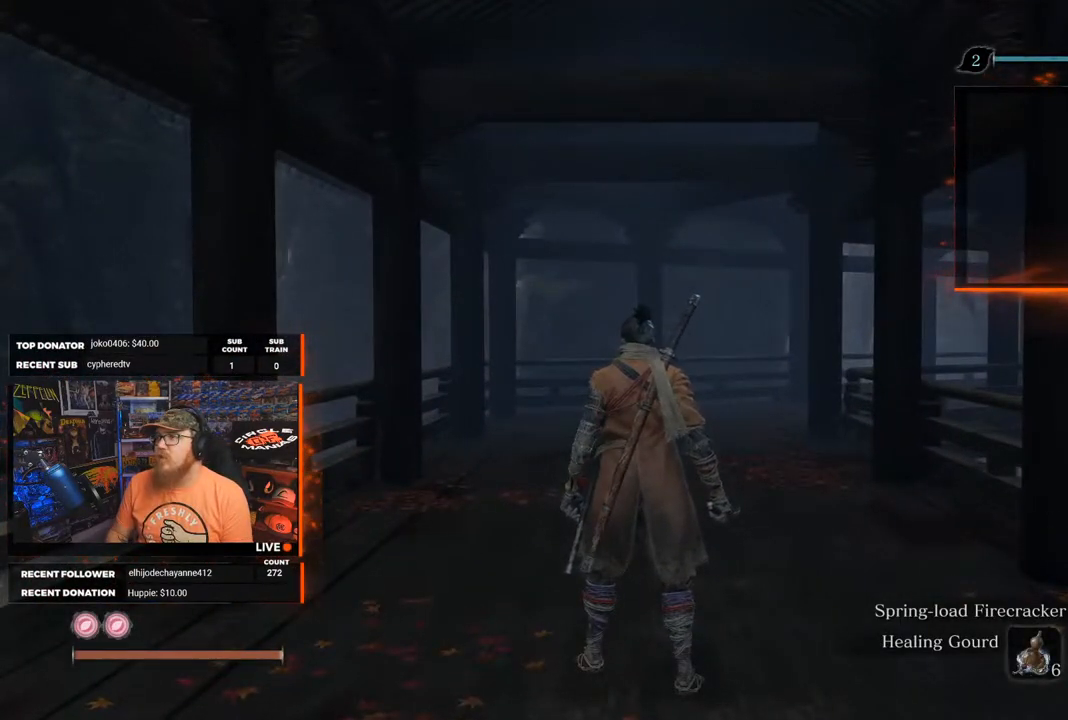
{"buttons": [], "left_stick": "center", "right_stick": "center", "events": []}
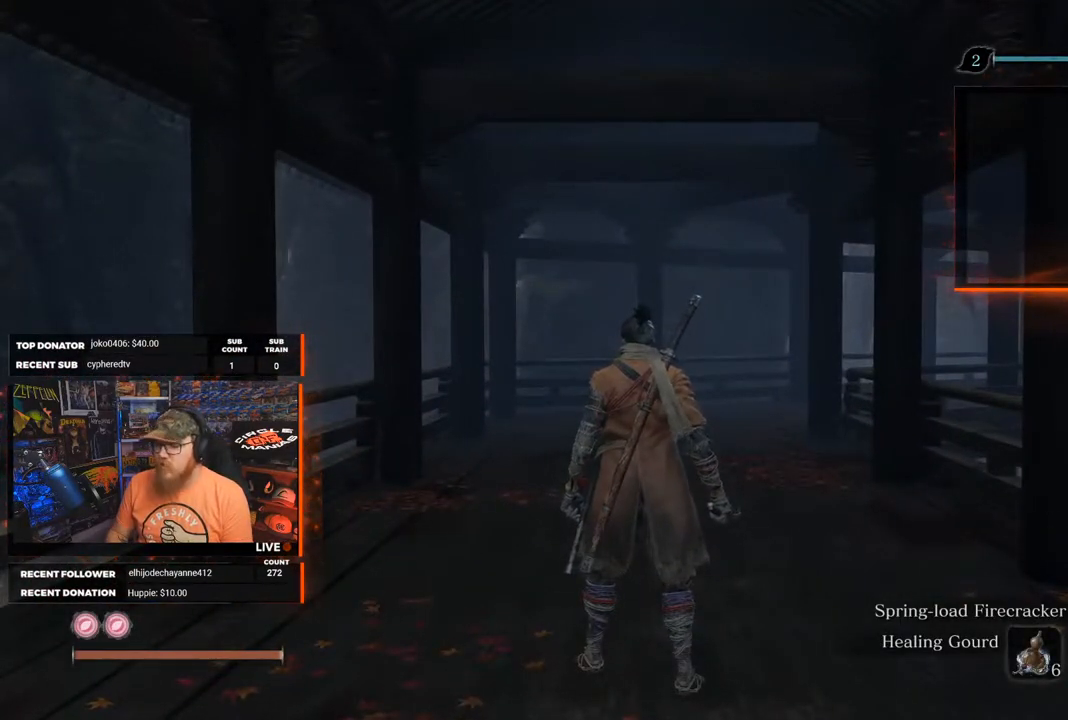
{"buttons": [], "left_stick": "center", "right_stick": "center", "events": []}
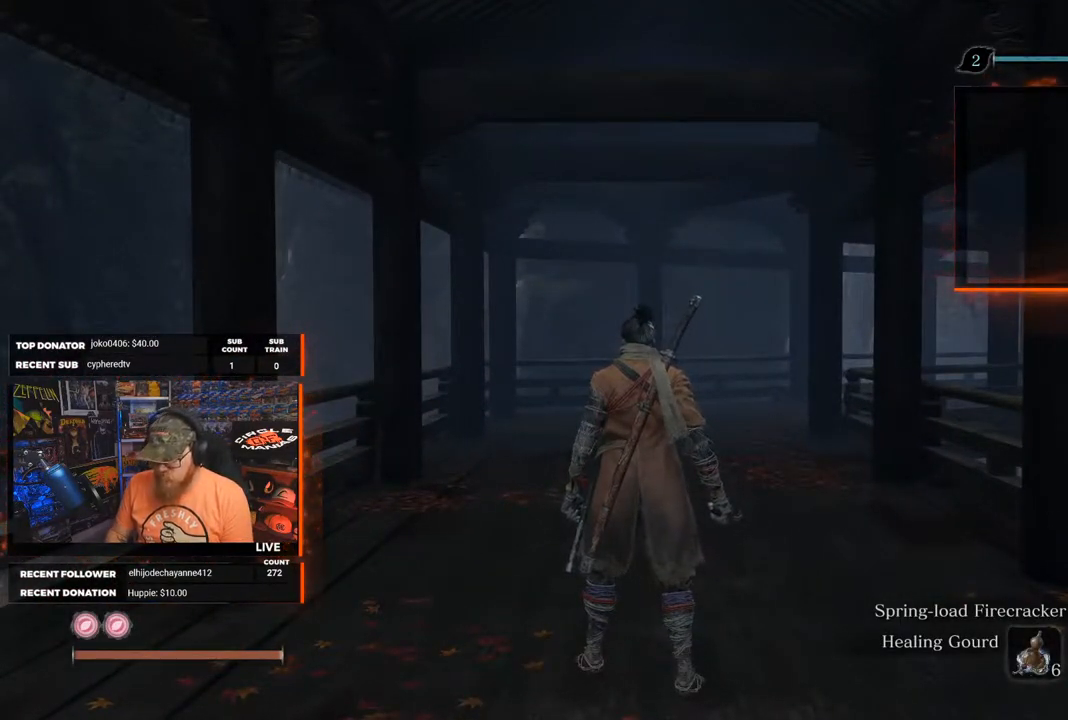
{"buttons": [], "left_stick": "center", "right_stick": "center", "events": []}
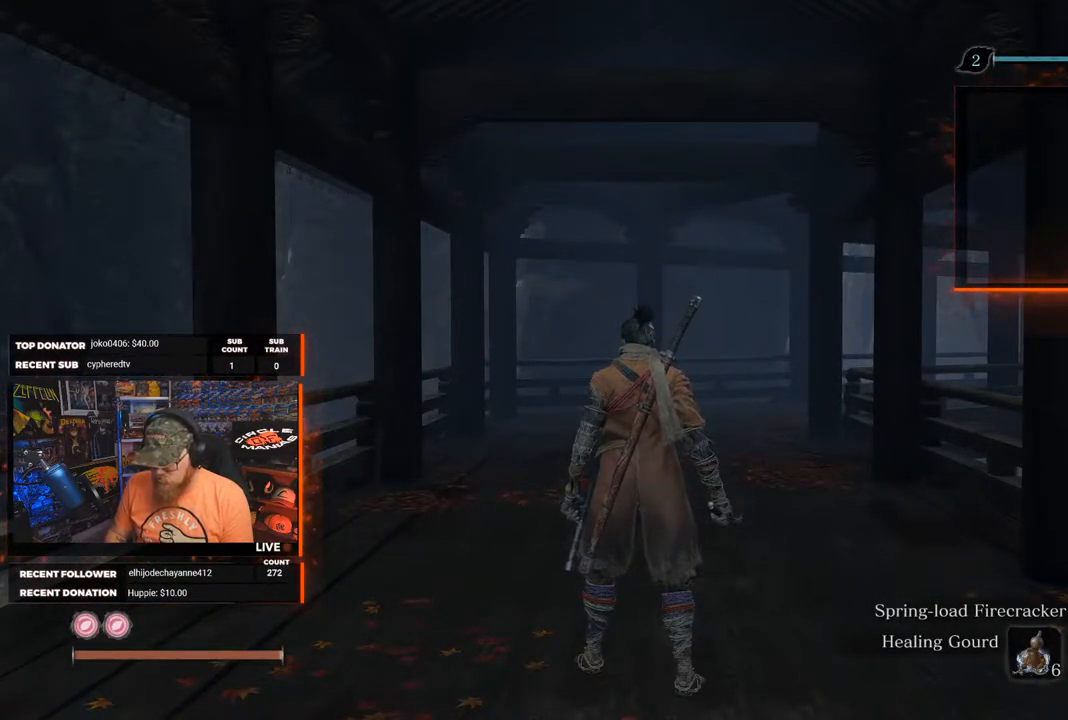
{"buttons": [], "left_stick": "center", "right_stick": "center", "events": []}
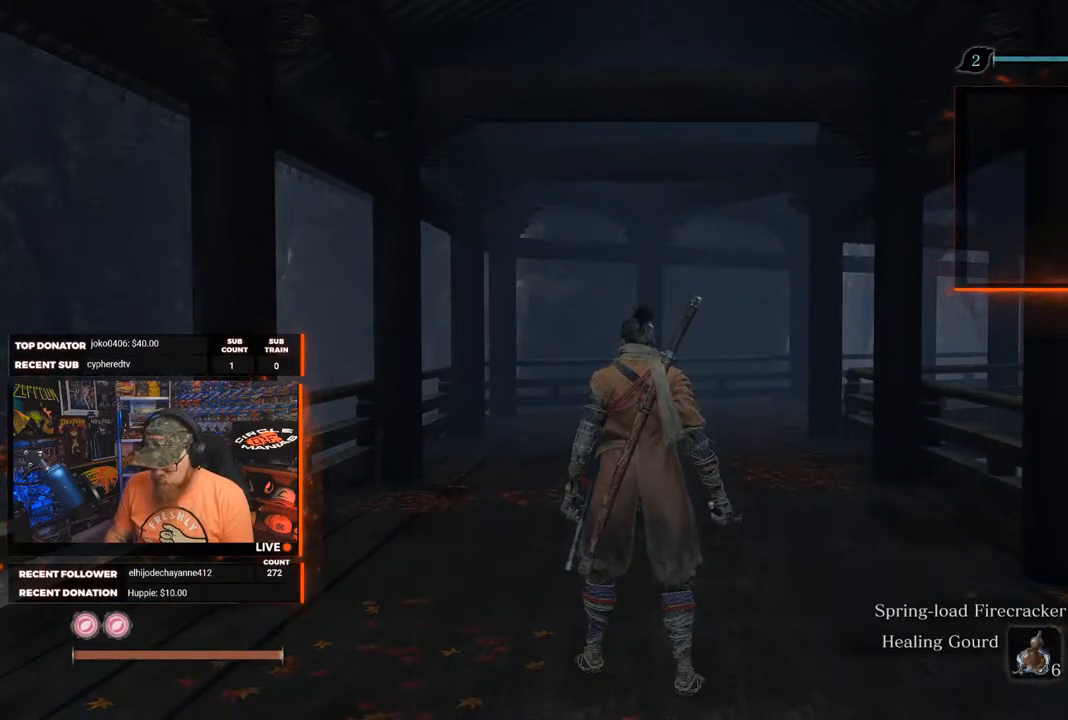
{"buttons": [], "left_stick": "center", "right_stick": "center", "events": []}
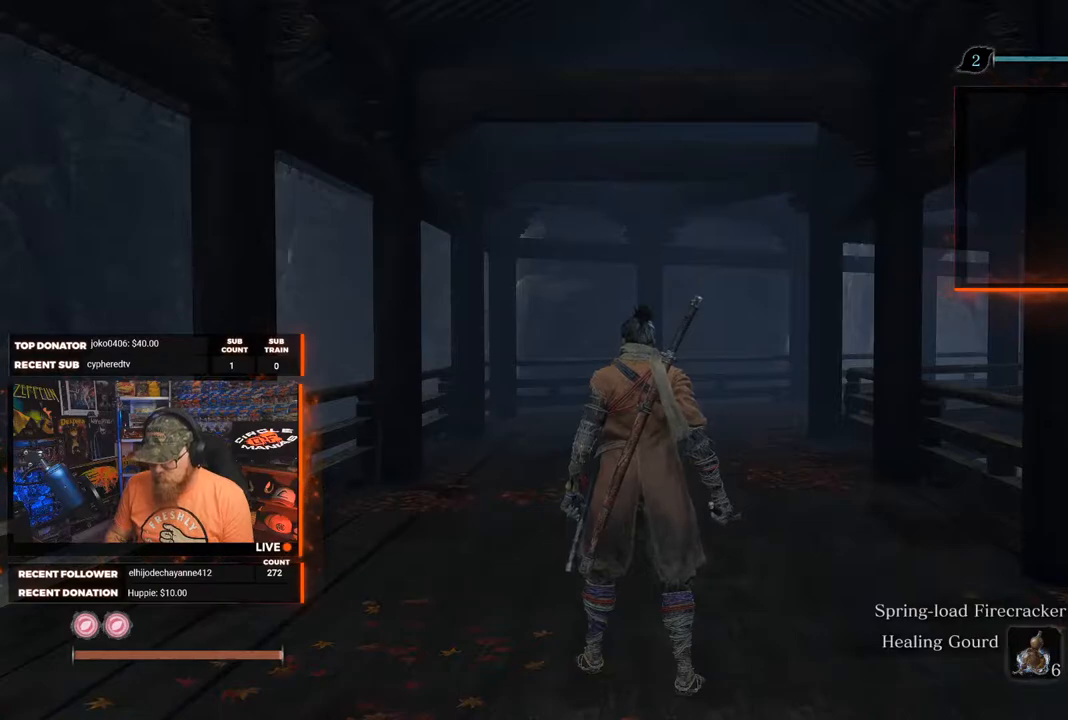
{"buttons": [], "left_stick": "center", "right_stick": "center", "events": []}
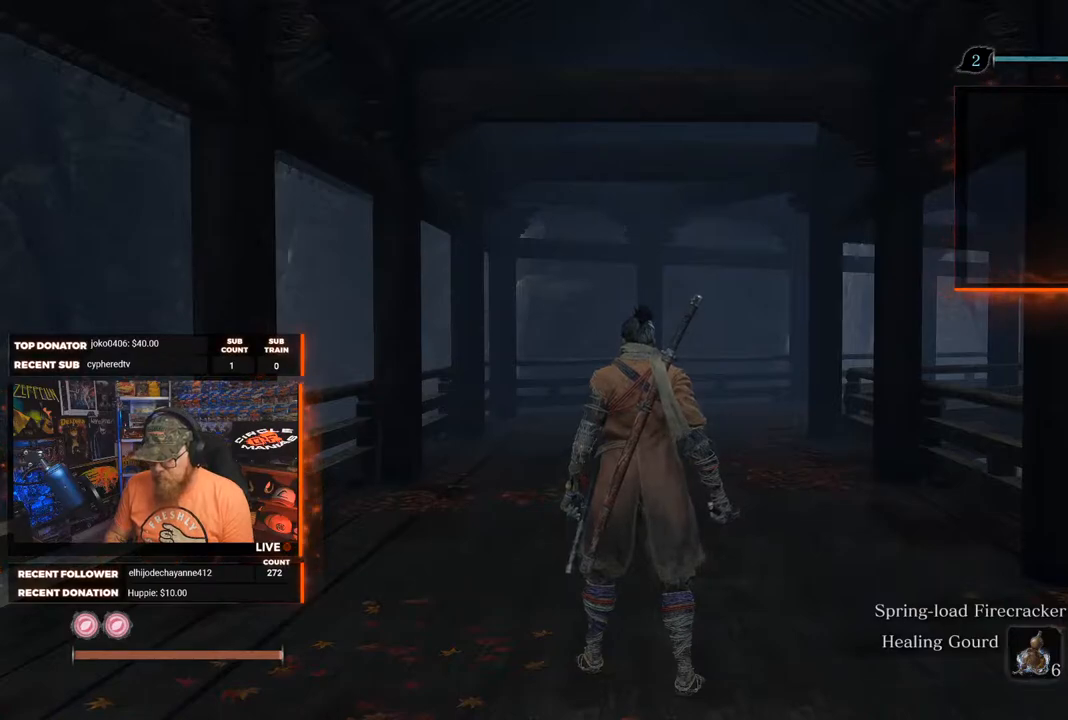
{"buttons": [], "left_stick": "center", "right_stick": "center", "events": []}
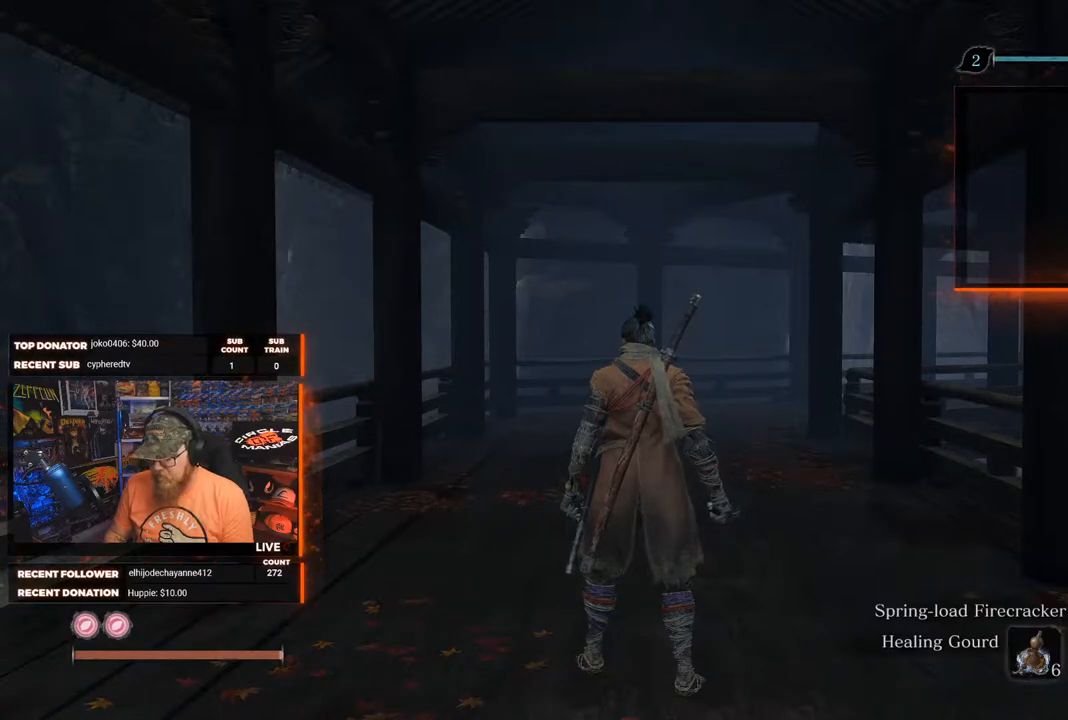
{"buttons": [], "left_stick": "center", "right_stick": "center", "events": []}
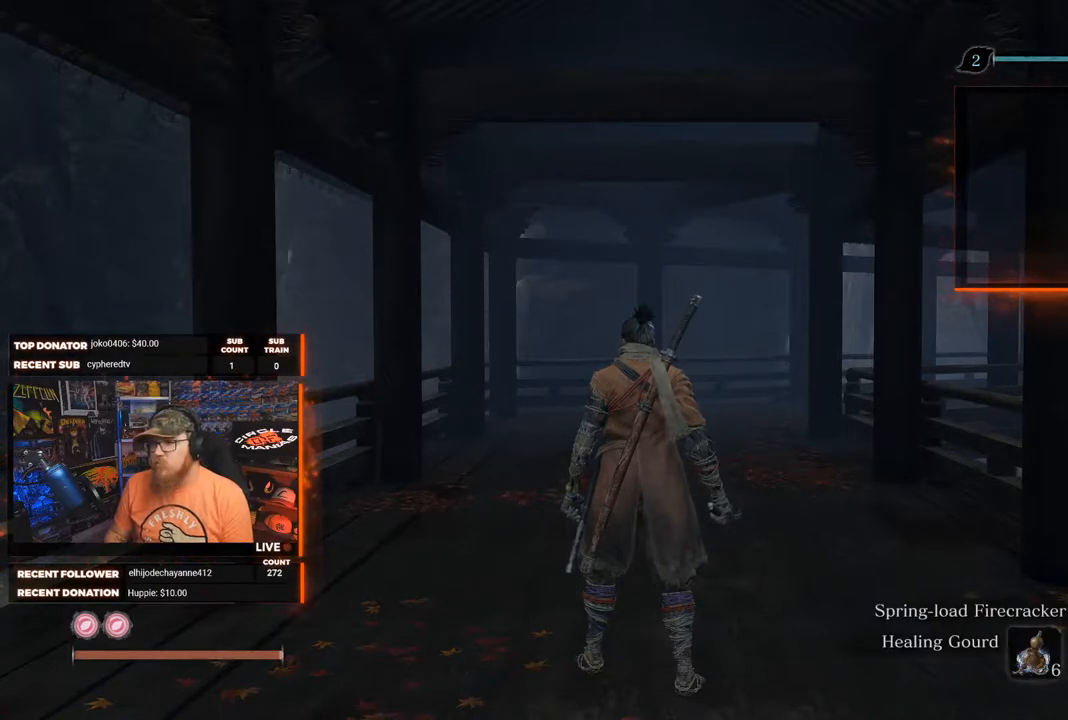
{"buttons": [], "left_stick": "up", "right_stick": "down", "events": [[383, "left_stick", "up"], [417, "right_stick", "down"]]}
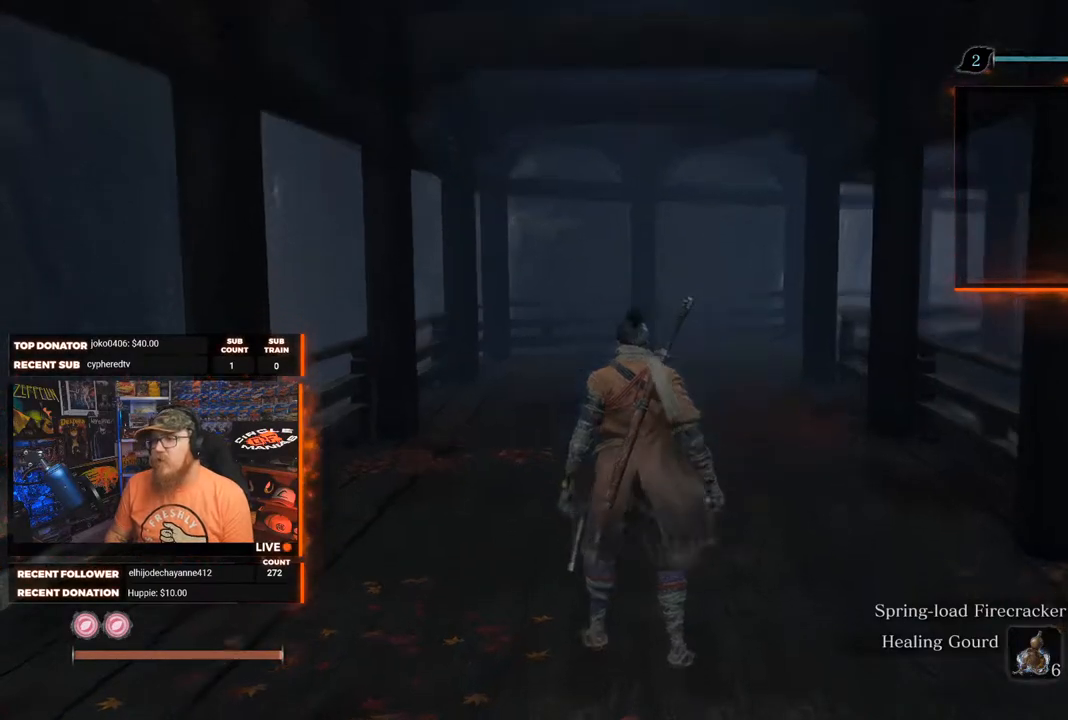
{"buttons": [], "left_stick": "up-left", "right_stick": "right", "events": [[150, "right_stick", "center"], [250, "left_stick", "up-left"], [483, "right_stick", "right"]]}
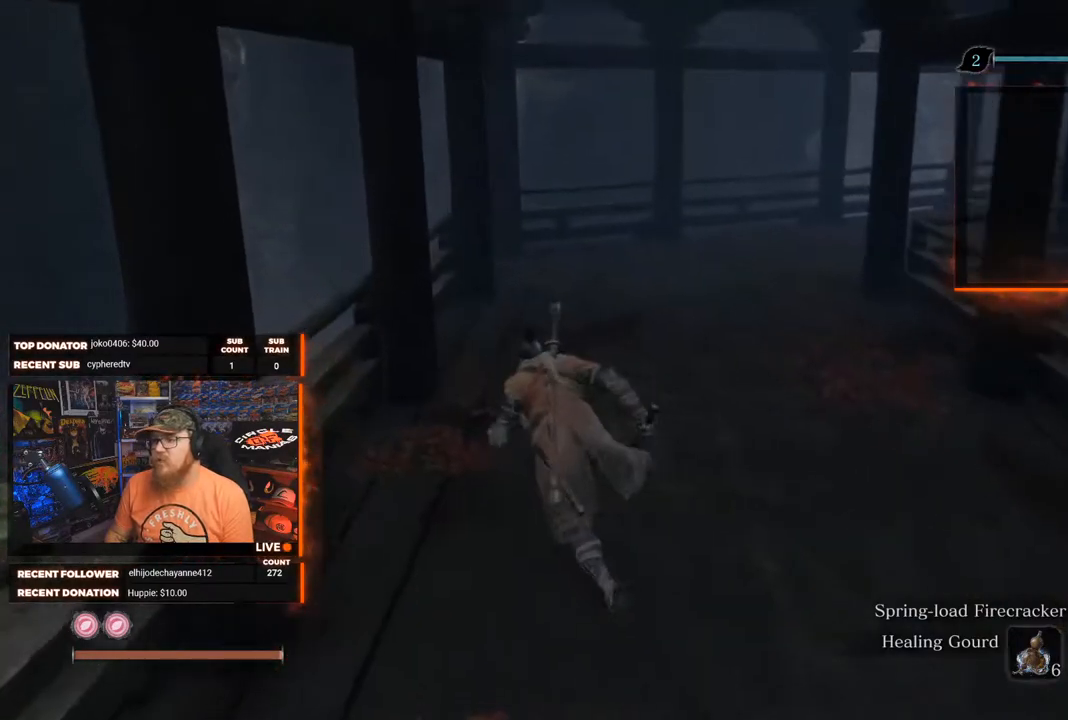
{"buttons": [], "left_stick": "up", "right_stick": "right", "events": [[33, "left_stick", "up"]]}
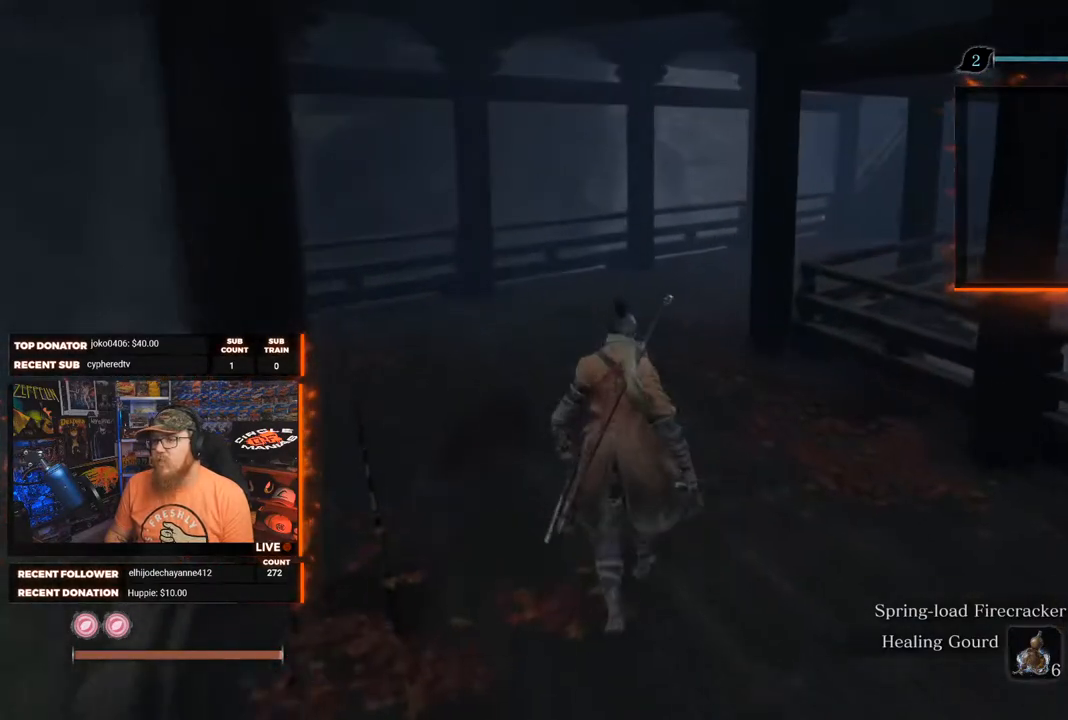
{"buttons": [], "left_stick": "up", "right_stick": "center", "events": [[400, "right_stick", "center"]]}
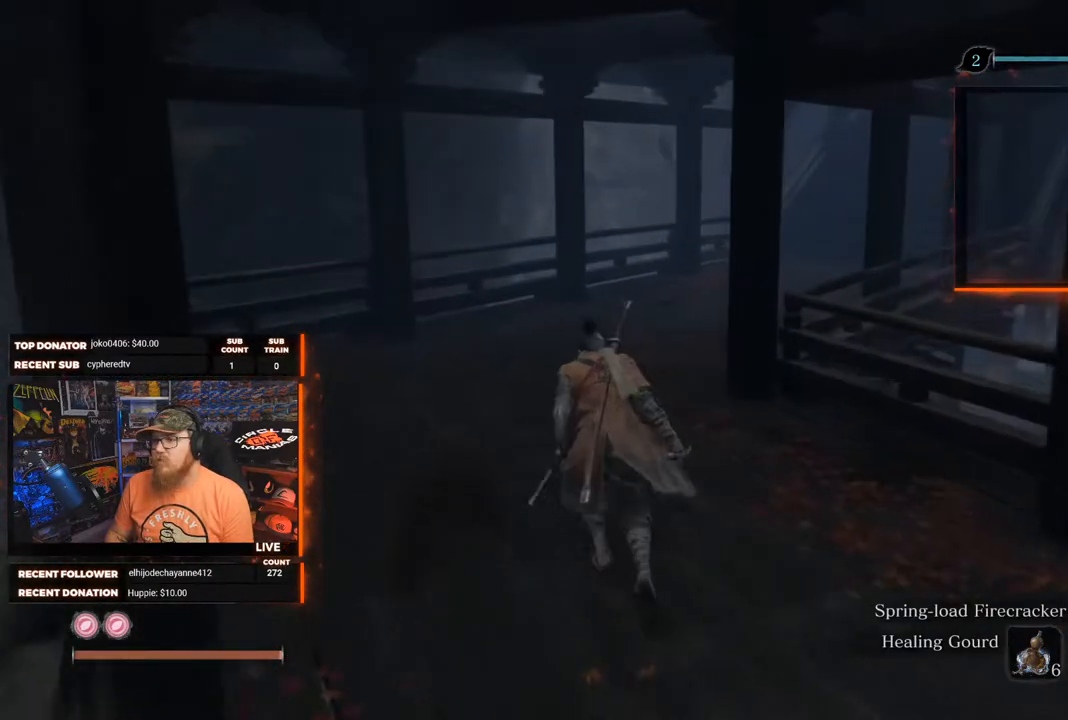
{"buttons": [], "left_stick": "center", "right_stick": "up-right", "events": [[250, "left_stick", "center"], [350, "right_stick", "up-right"]]}
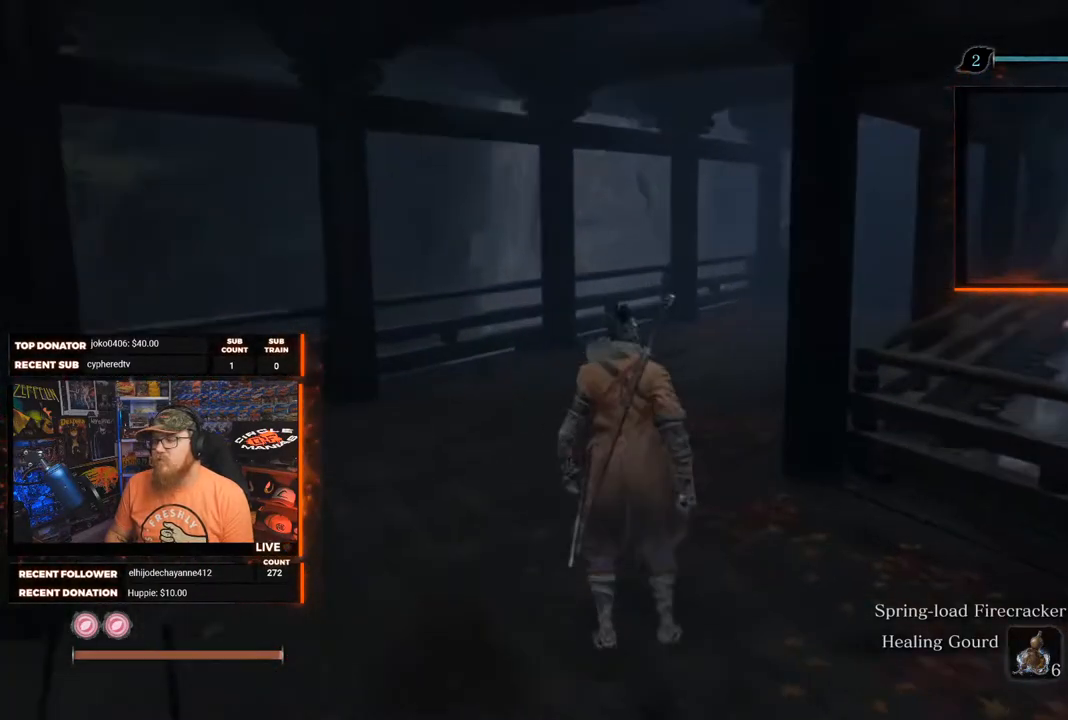
{"buttons": [], "left_stick": "up", "right_stick": "center", "events": [[117, "right_stick", "center"], [267, "left_stick", "up"]]}
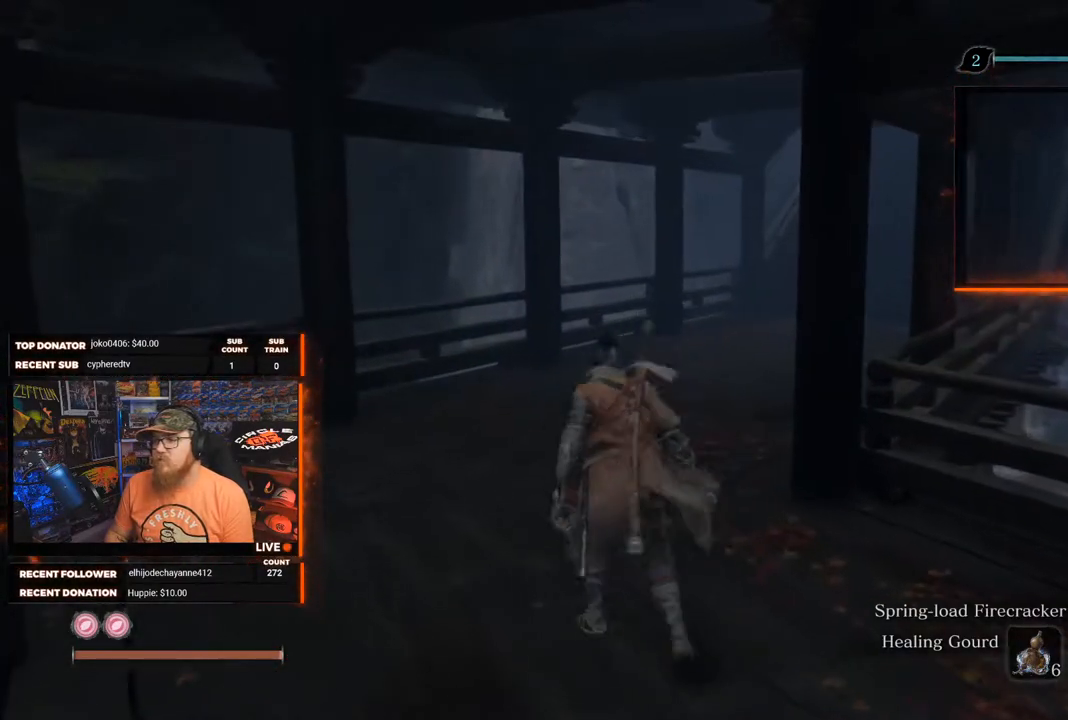
{"buttons": [], "left_stick": "up", "right_stick": "right", "events": [[133, "left_stick", "center"], [467, "right_stick", "right"], [500, "left_stick", "up"]]}
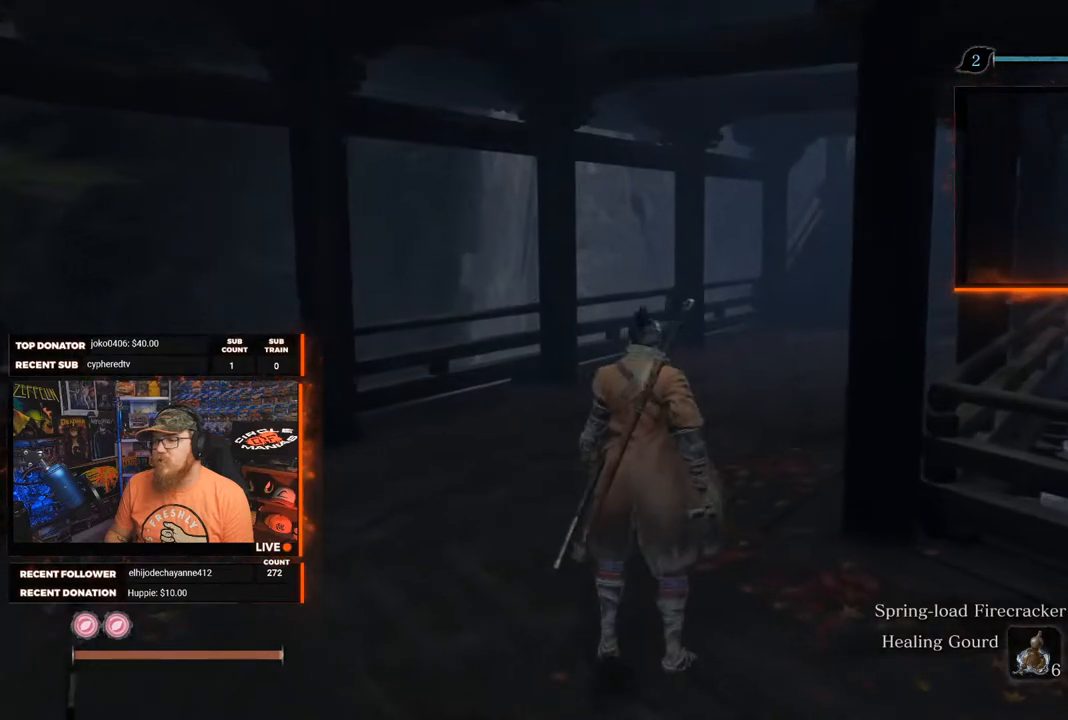
{"buttons": [], "left_stick": "up", "right_stick": "right", "events": []}
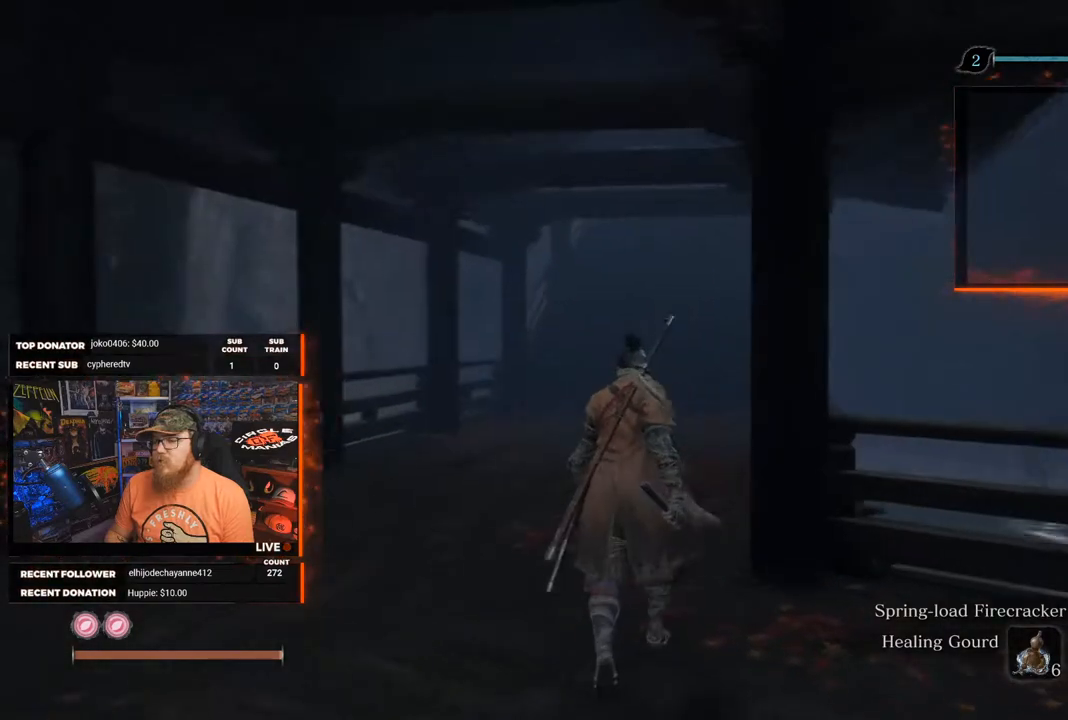
{"buttons": [], "left_stick": "center", "right_stick": "center", "events": [[67, "right_stick", "center"], [100, "left_stick", "center"]]}